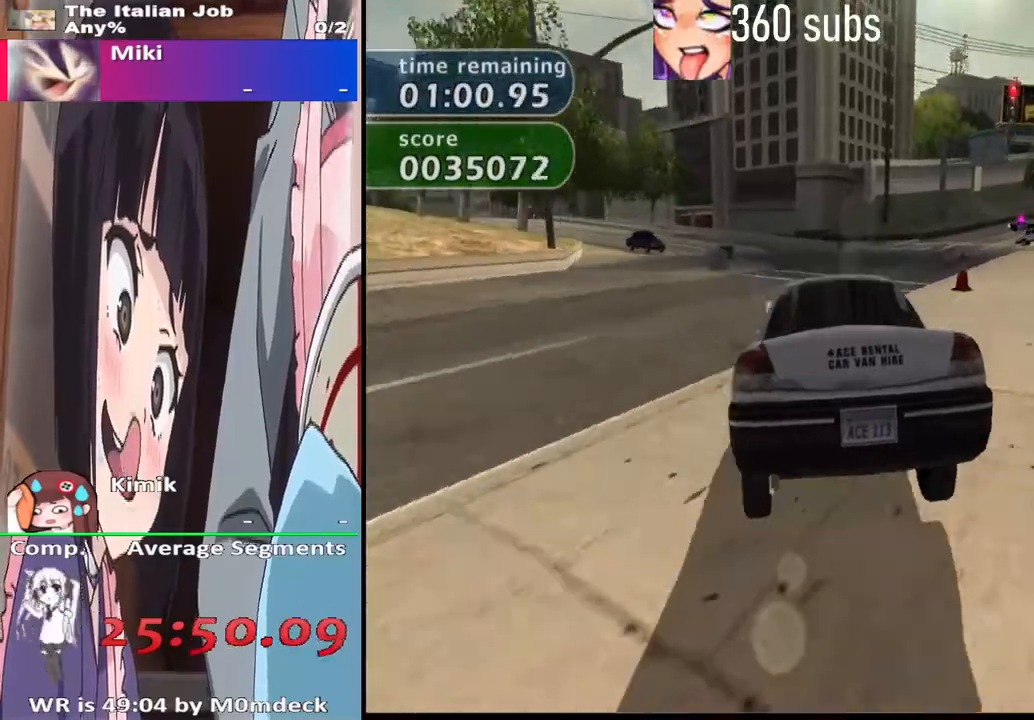
Gameplay with a controller (PlayStation layout); each line is a JSON object with the inputs held at the frame after it. "events" lists button and stick changes between this image and that frame as [ms after this image, input, new state], when the widget could be followed in between.
{"buttons": ["CROSS"], "left_stick": "center", "right_stick": "center", "events": []}
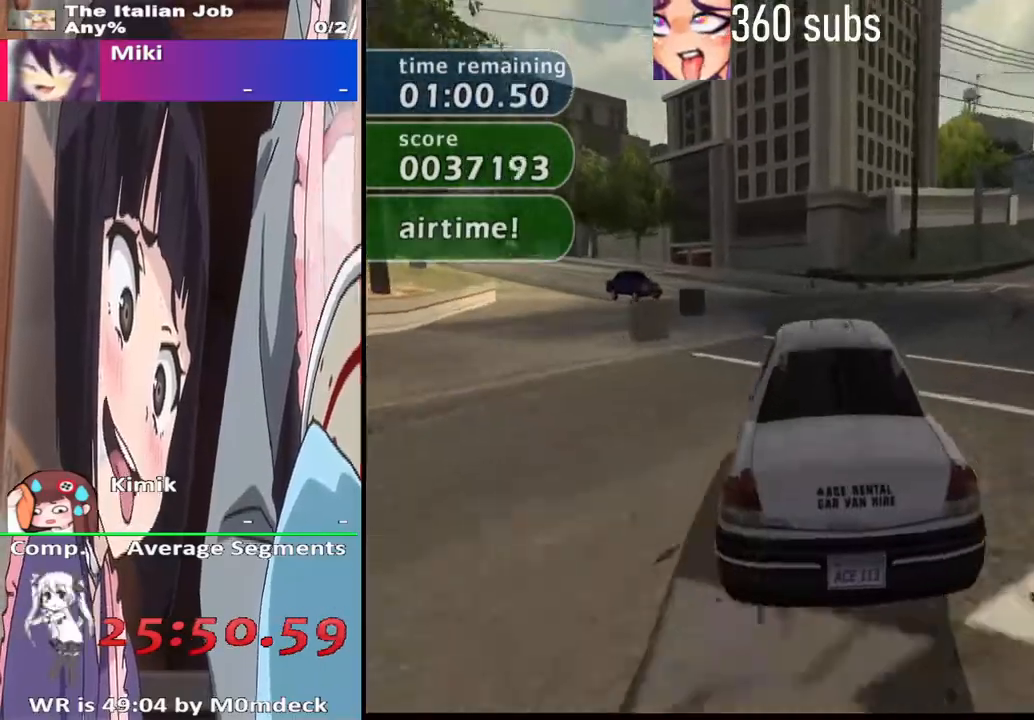
{"buttons": ["CROSS"], "left_stick": "center", "right_stick": "center", "events": [[167, "left_stick", "left"], [300, "left_stick", "center"]]}
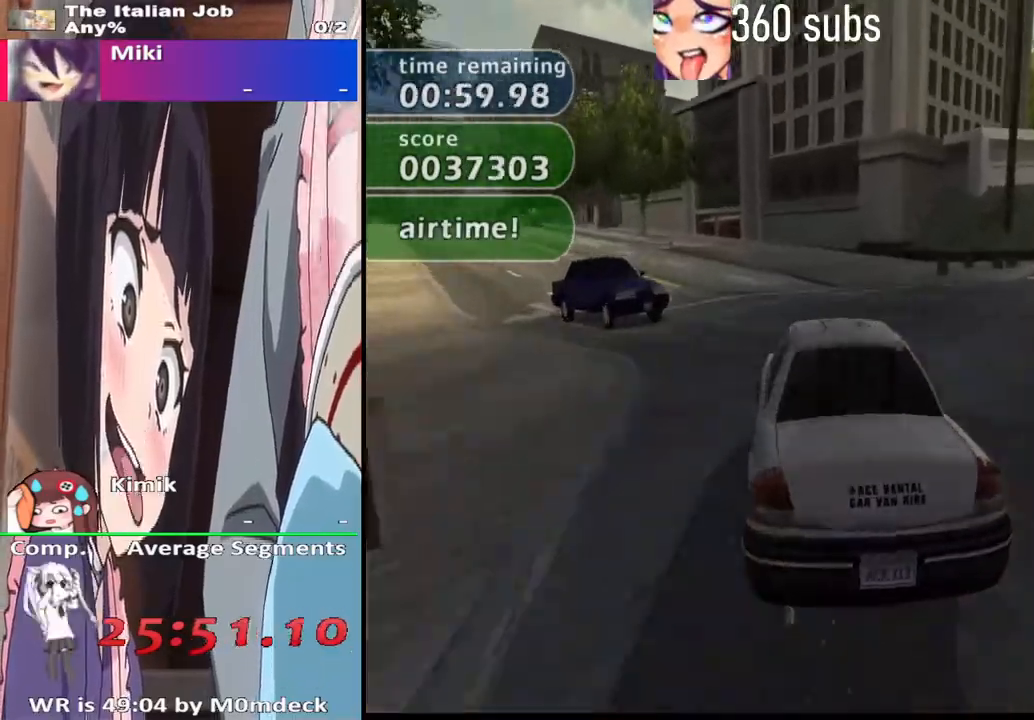
{"buttons": ["CROSS"], "left_stick": "center", "right_stick": "center", "events": [[33, "left_stick", "left"], [467, "left_stick", "center"]]}
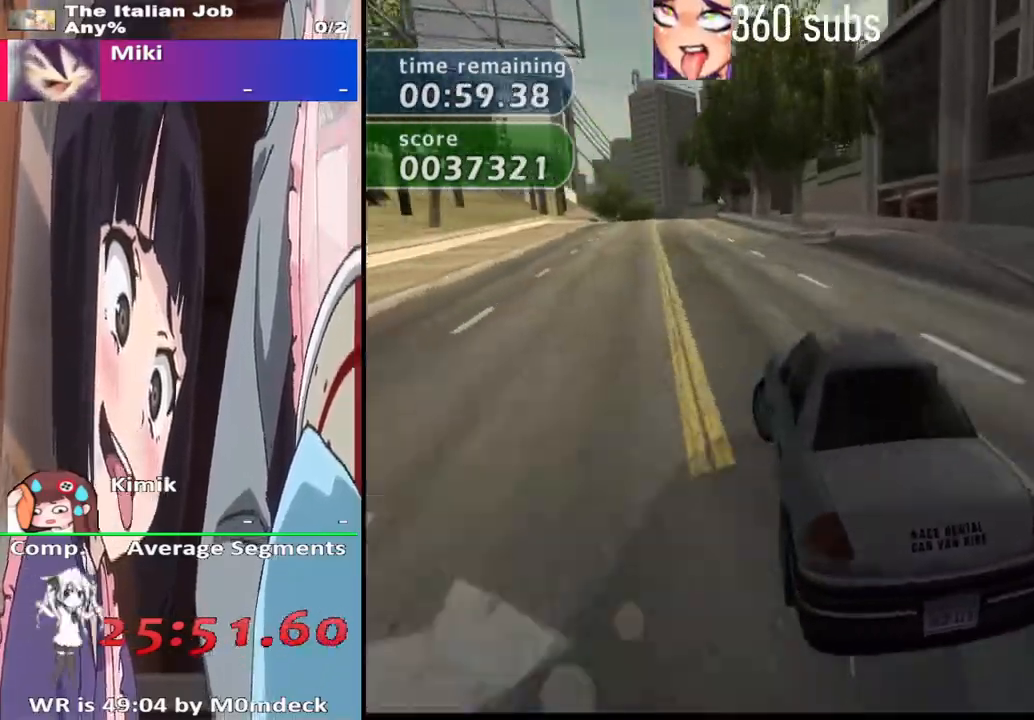
{"buttons": ["CROSS"], "left_stick": "center", "right_stick": "center", "events": [[367, "left_stick", "right"], [433, "left_stick", "center"]]}
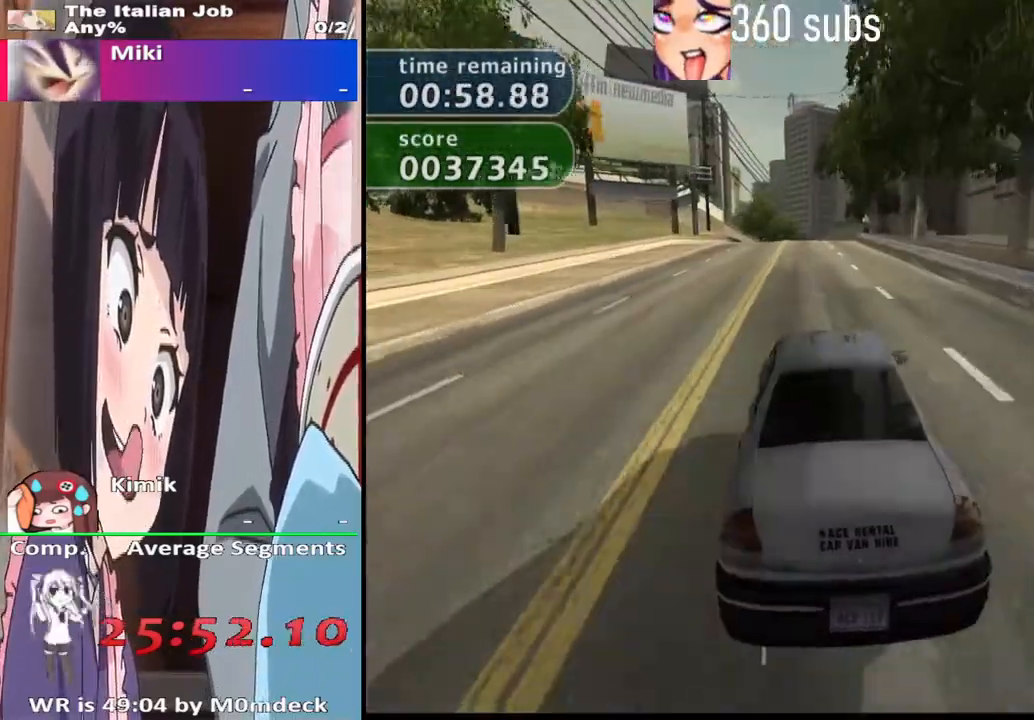
{"buttons": ["CROSS"], "left_stick": "center", "right_stick": "center", "events": []}
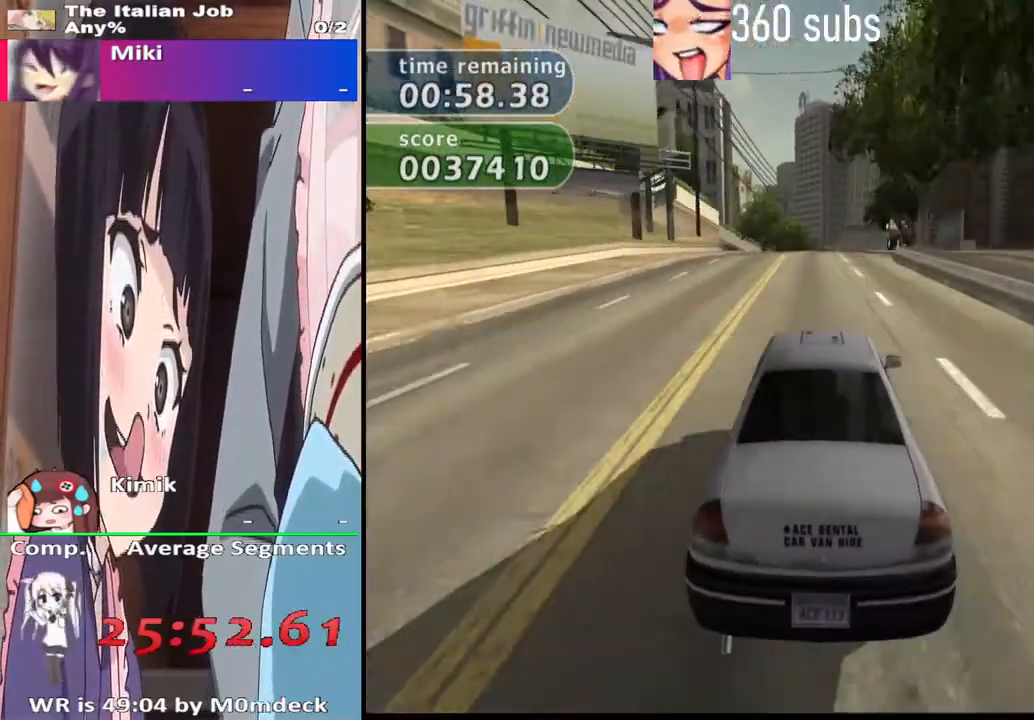
{"buttons": ["CROSS", "L2", "R2"], "left_stick": "center", "right_stick": "center", "events": [[67, "R2", "down"], [100, "L2", "down"]]}
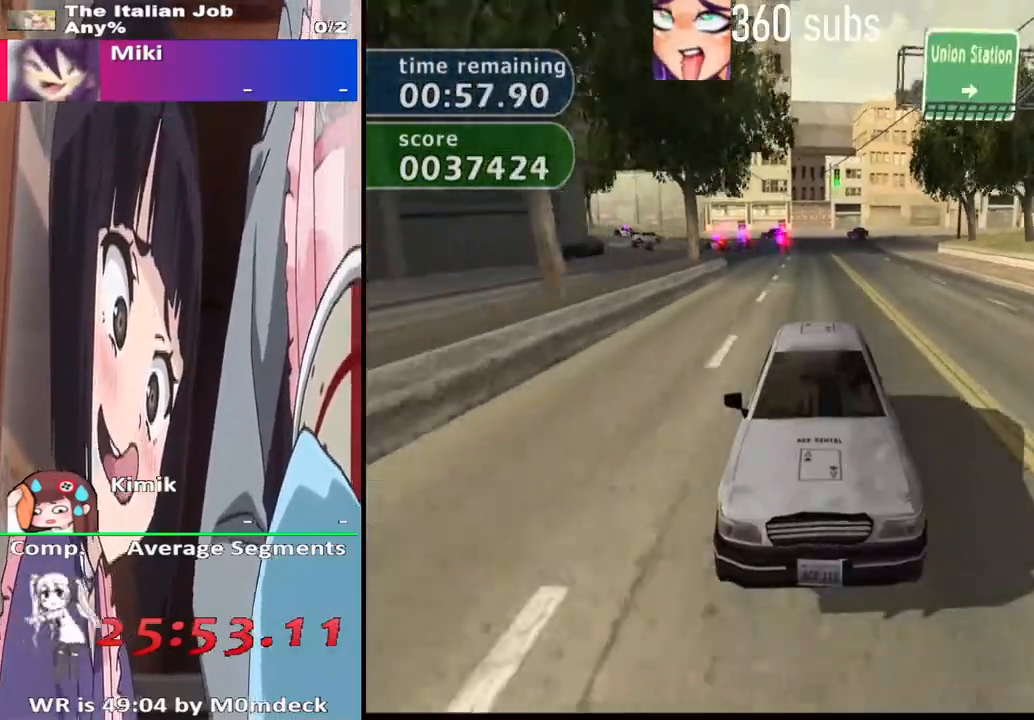
{"buttons": ["CROSS"], "left_stick": "center", "right_stick": "center", "events": [[167, "L2", "up"], [167, "R2", "up"]]}
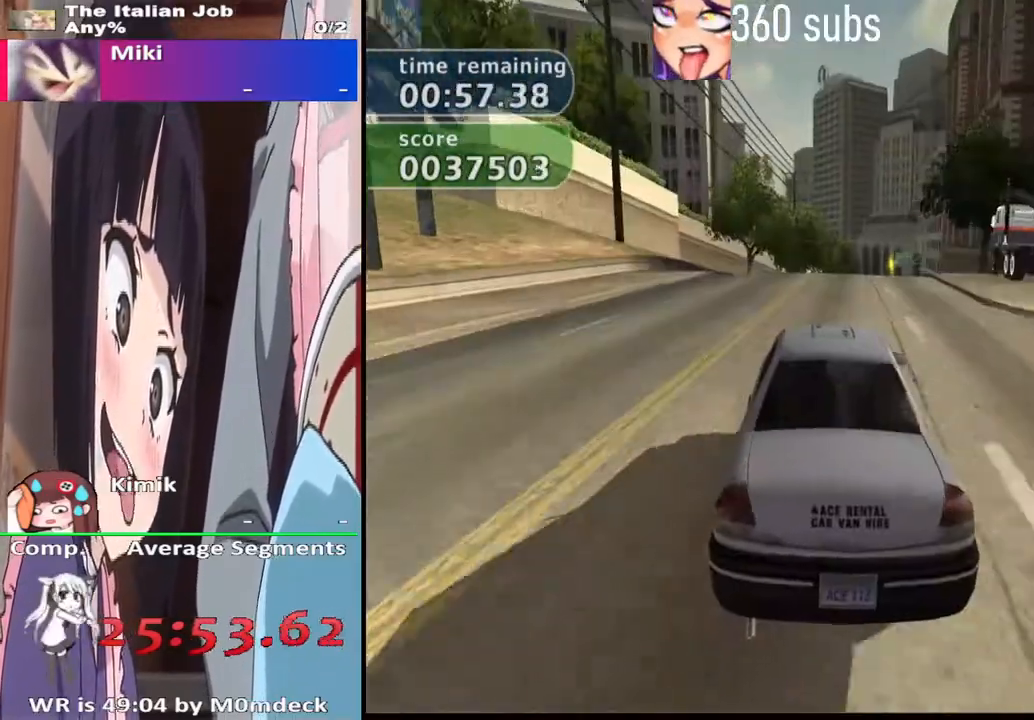
{"buttons": ["CROSS"], "left_stick": "center", "right_stick": "center", "events": [[100, "left_stick", "right"], [367, "left_stick", "center"]]}
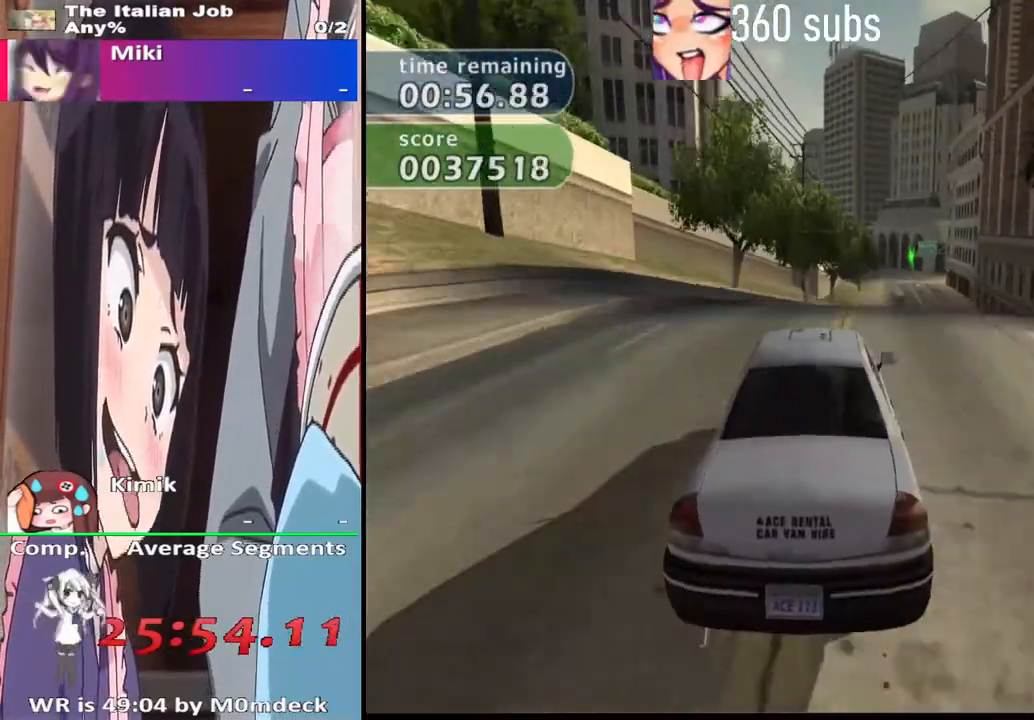
{"buttons": ["CROSS", "L2"], "left_stick": "center", "right_stick": "center", "events": [[33, "L2", "down"], [33, "left_stick", "right"], [233, "left_stick", "center"]]}
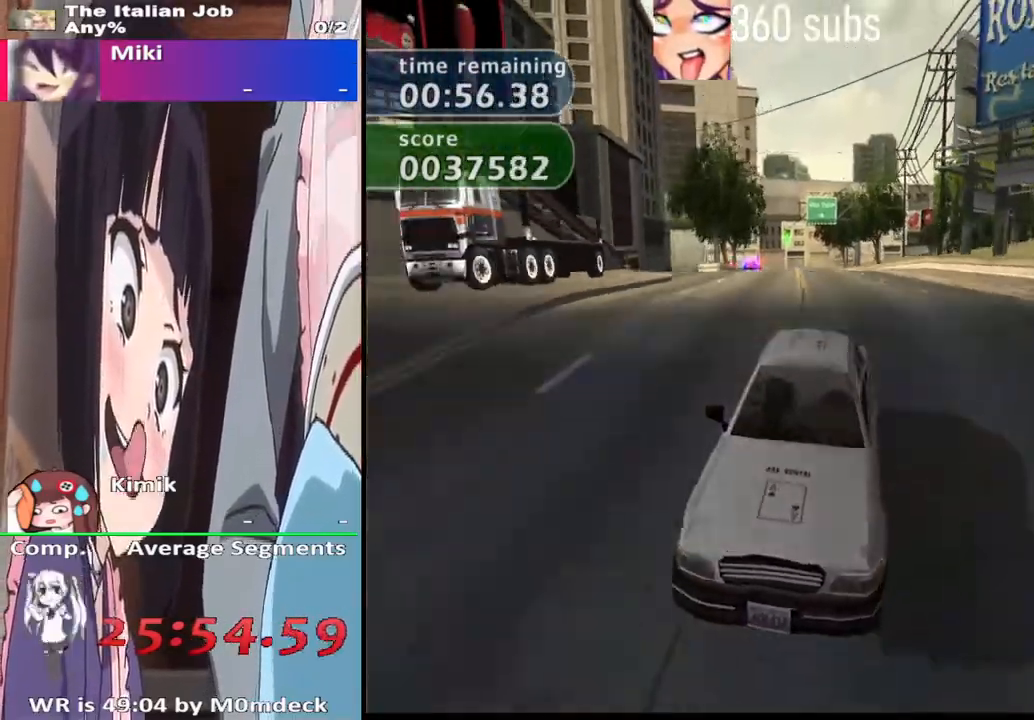
{"buttons": ["CROSS"], "left_stick": "center", "right_stick": "center", "events": [[167, "L2", "up"]]}
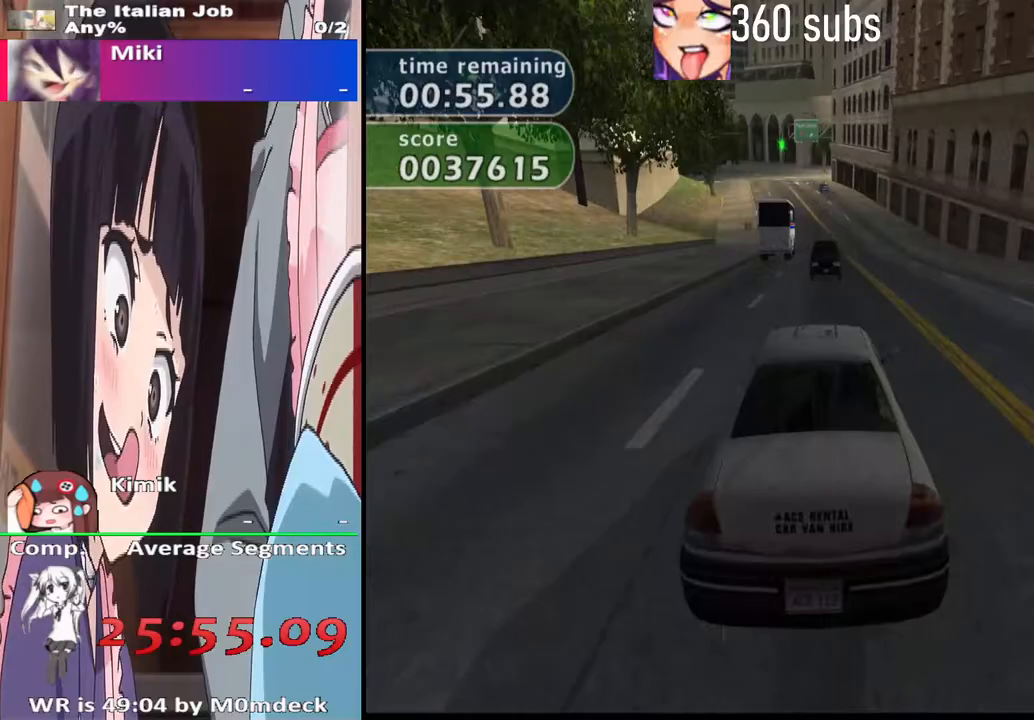
{"buttons": ["CROSS"], "left_stick": "right", "right_stick": "center", "events": [[400, "left_stick", "right"]]}
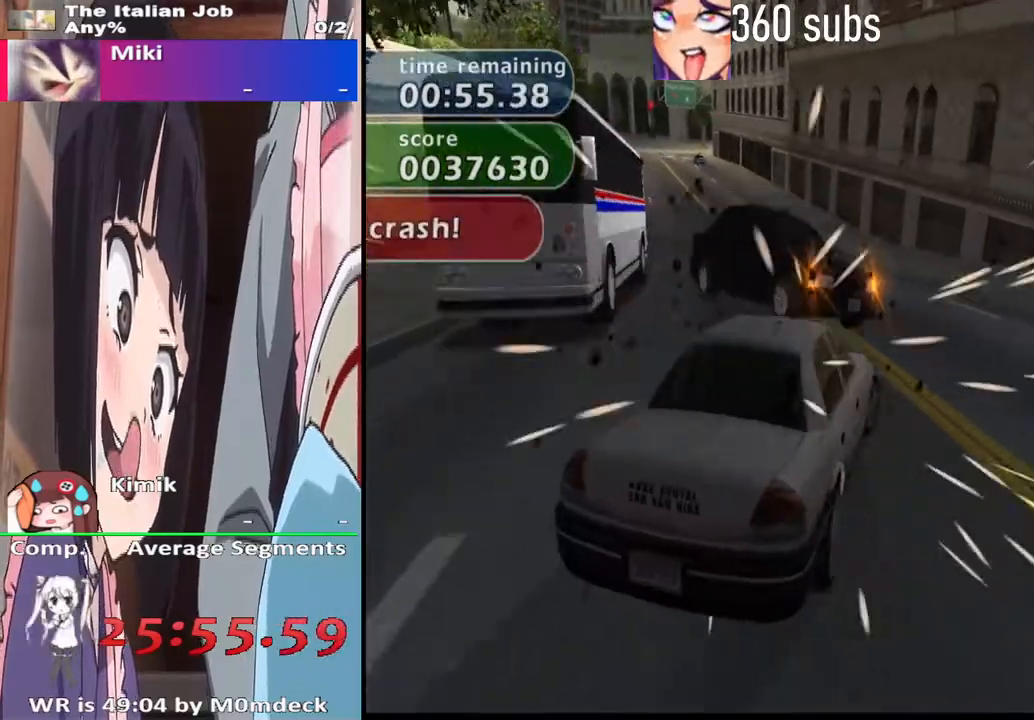
{"buttons": ["CROSS"], "left_stick": "left", "right_stick": "center", "events": [[133, "left_stick", "center"], [200, "left_stick", "left"]]}
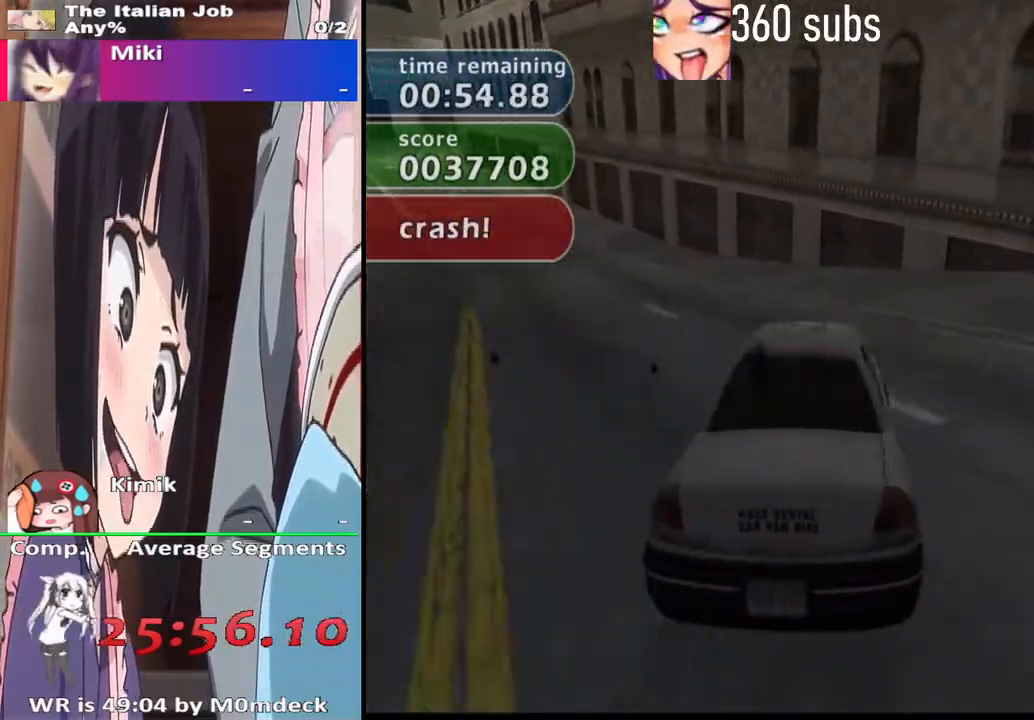
{"buttons": ["CROSS"], "left_stick": "left", "right_stick": "center", "events": [[300, "left_stick", "center"], [467, "left_stick", "left"]]}
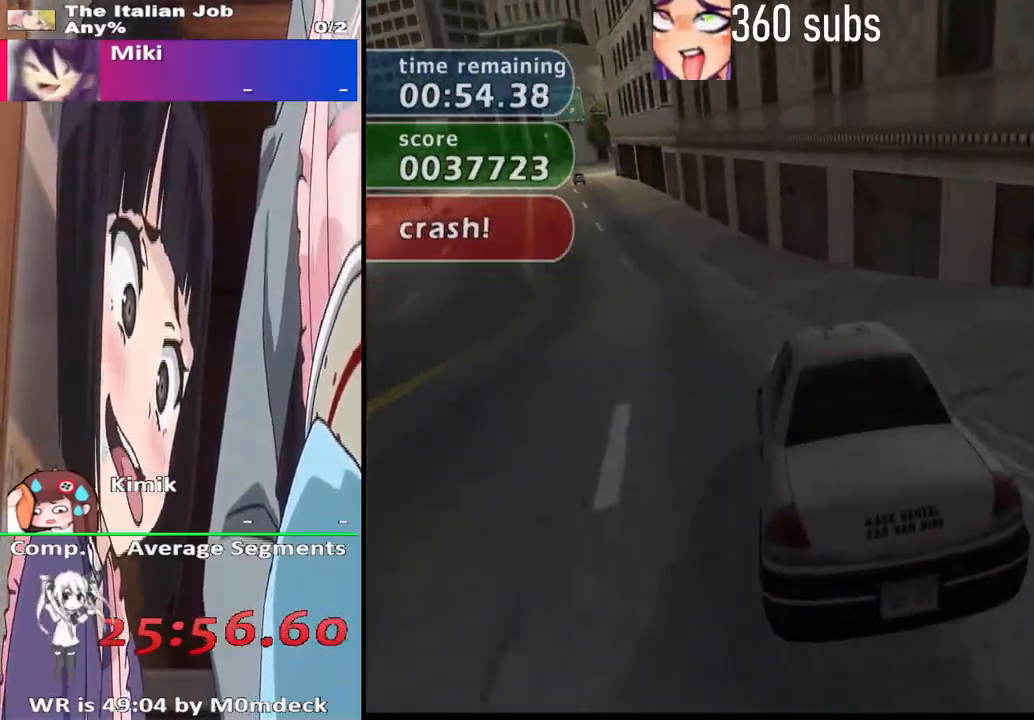
{"buttons": ["CROSS", "L2"], "left_stick": "center", "right_stick": "center", "events": [[33, "L2", "down"], [400, "left_stick", "center"]]}
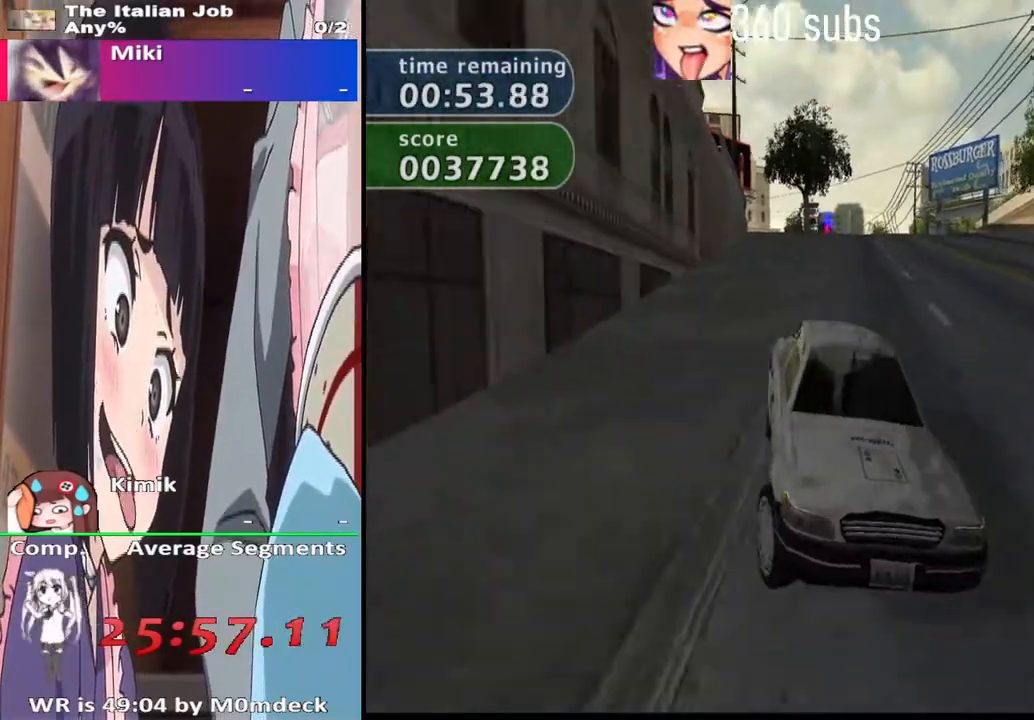
{"buttons": ["CROSS"], "left_stick": "center", "right_stick": "center", "events": [[367, "L2", "up"]]}
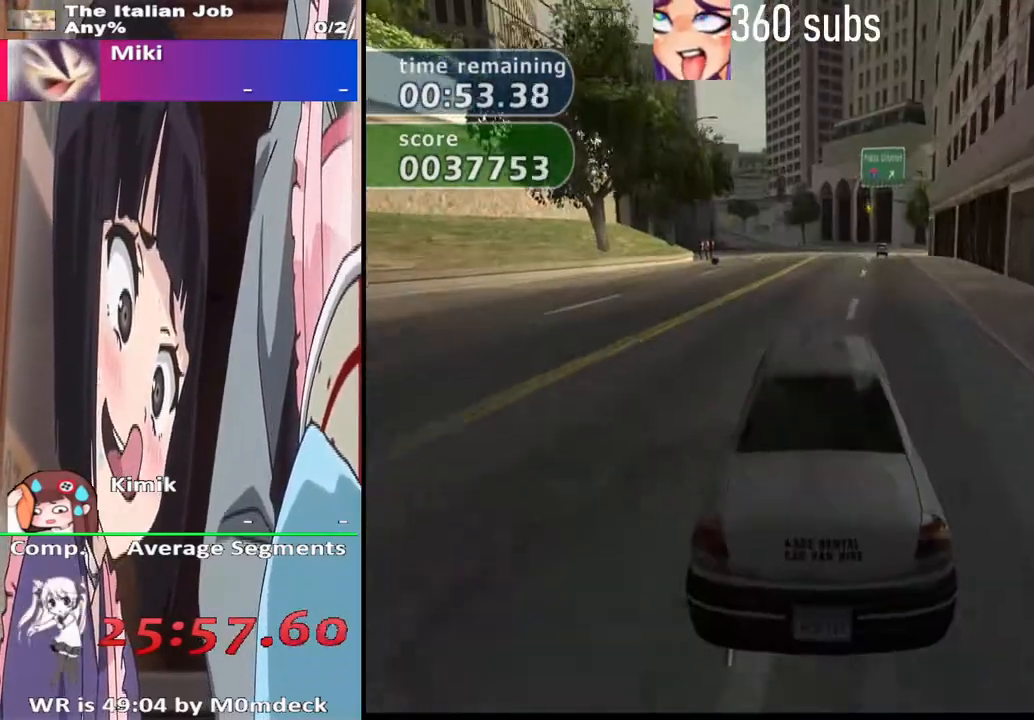
{"buttons": ["CROSS", "L2"], "left_stick": "center", "right_stick": "center", "events": [[400, "left_stick", "right"], [433, "L2", "down"], [467, "left_stick", "center"]]}
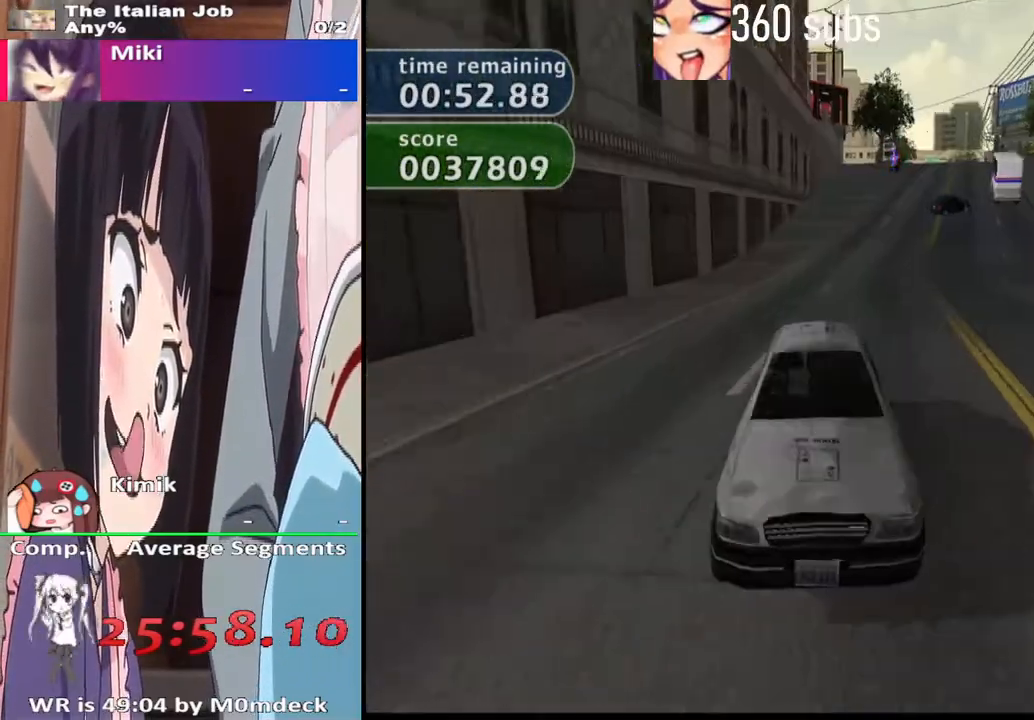
{"buttons": ["CROSS", "L2"], "left_stick": "center", "right_stick": "center", "events": []}
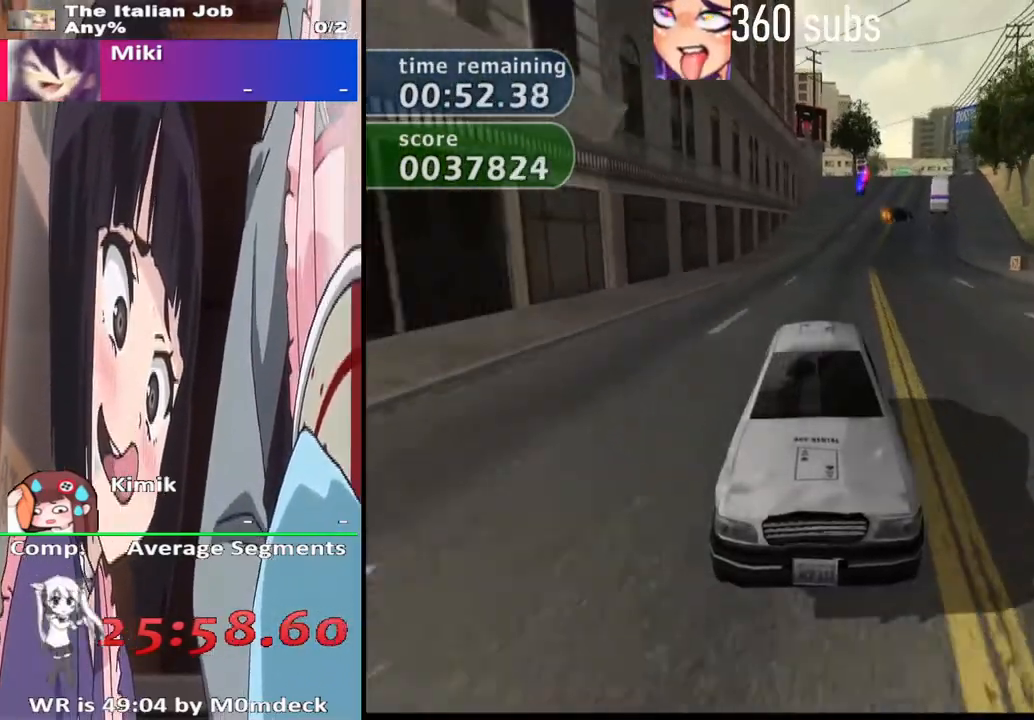
{"buttons": ["CROSS"], "left_stick": "center", "right_stick": "center", "events": [[33, "L2", "up"]]}
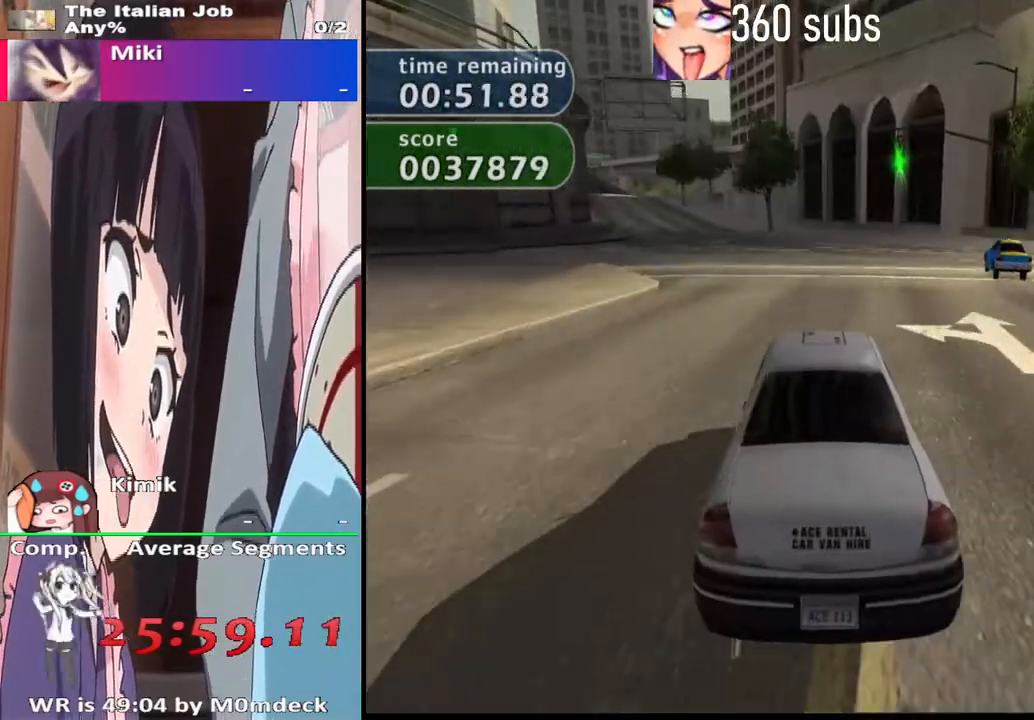
{"buttons": ["CROSS"], "left_stick": "center", "right_stick": "center", "events": [[200, "left_stick", "left"], [400, "left_stick", "center"]]}
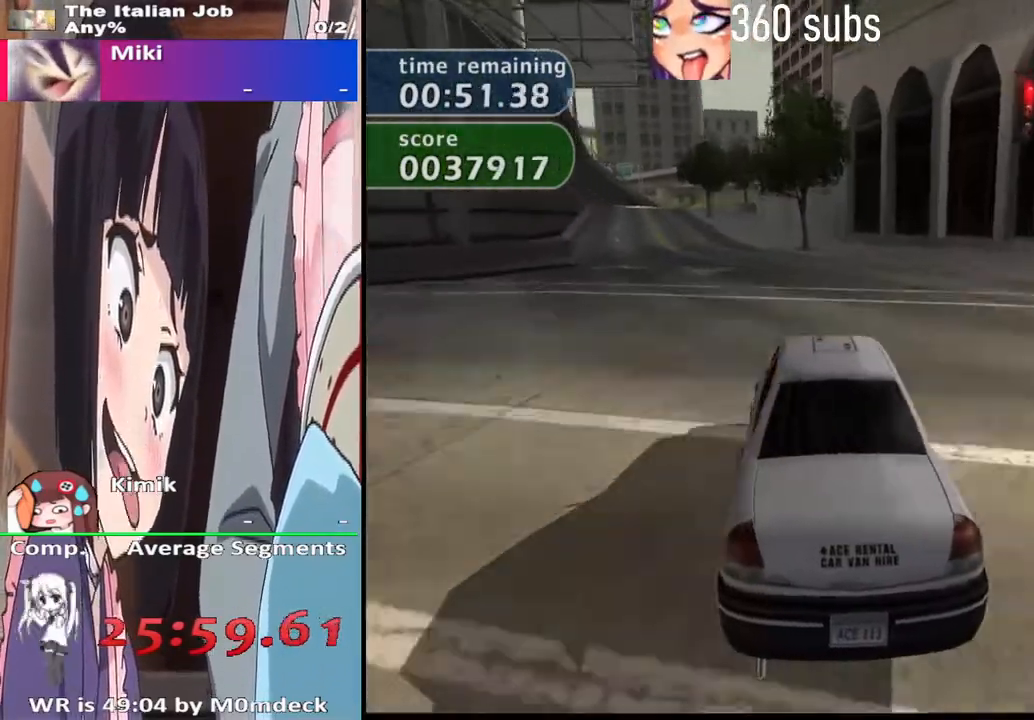
{"buttons": ["CROSS"], "left_stick": "left", "right_stick": "center", "events": [[67, "left_stick", "left"], [267, "left_stick", "center"], [467, "left_stick", "left"]]}
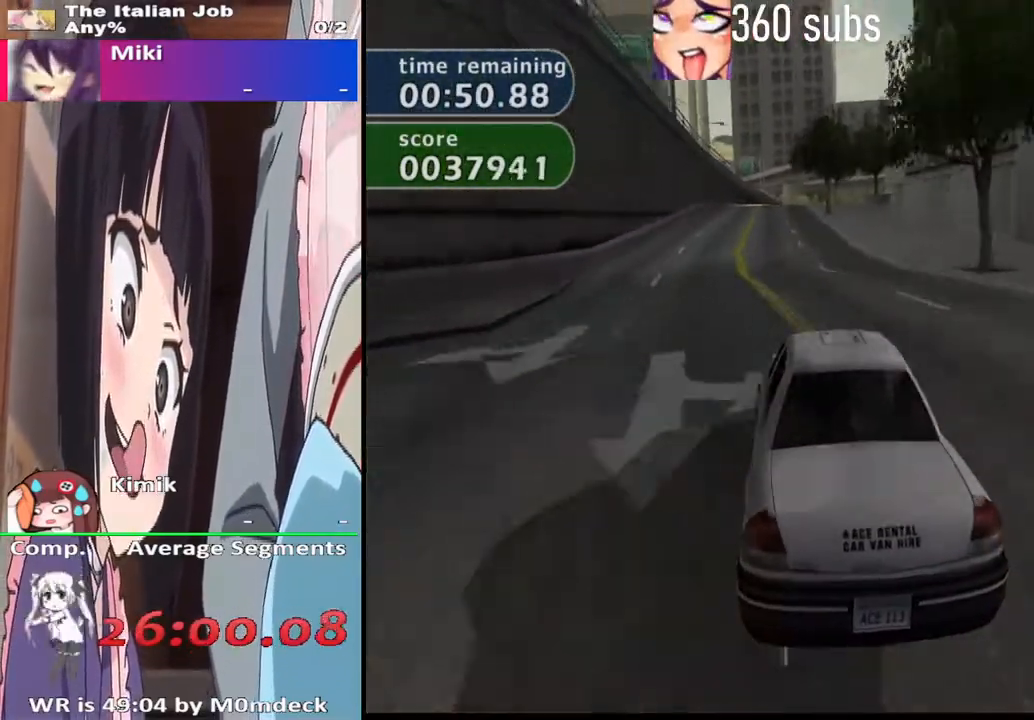
{"buttons": ["CROSS"], "left_stick": "center", "right_stick": "center", "events": [[100, "left_stick", "center"]]}
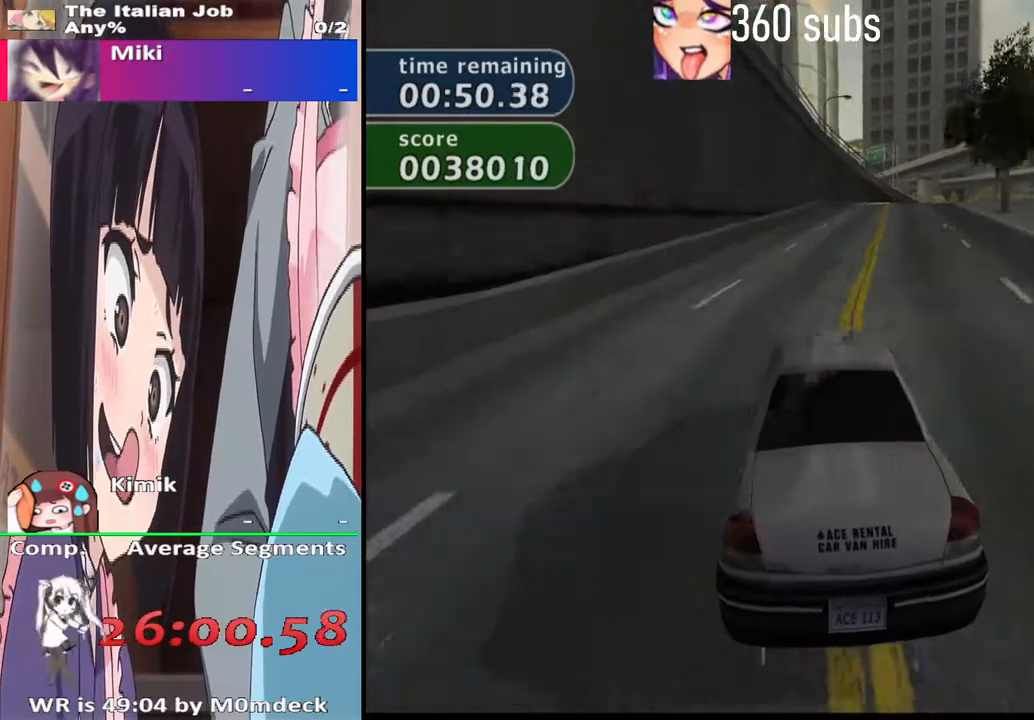
{"buttons": ["CROSS"], "left_stick": "right", "right_stick": "center", "events": [[100, "left_stick", "right"], [300, "left_stick", "center"], [500, "left_stick", "right"]]}
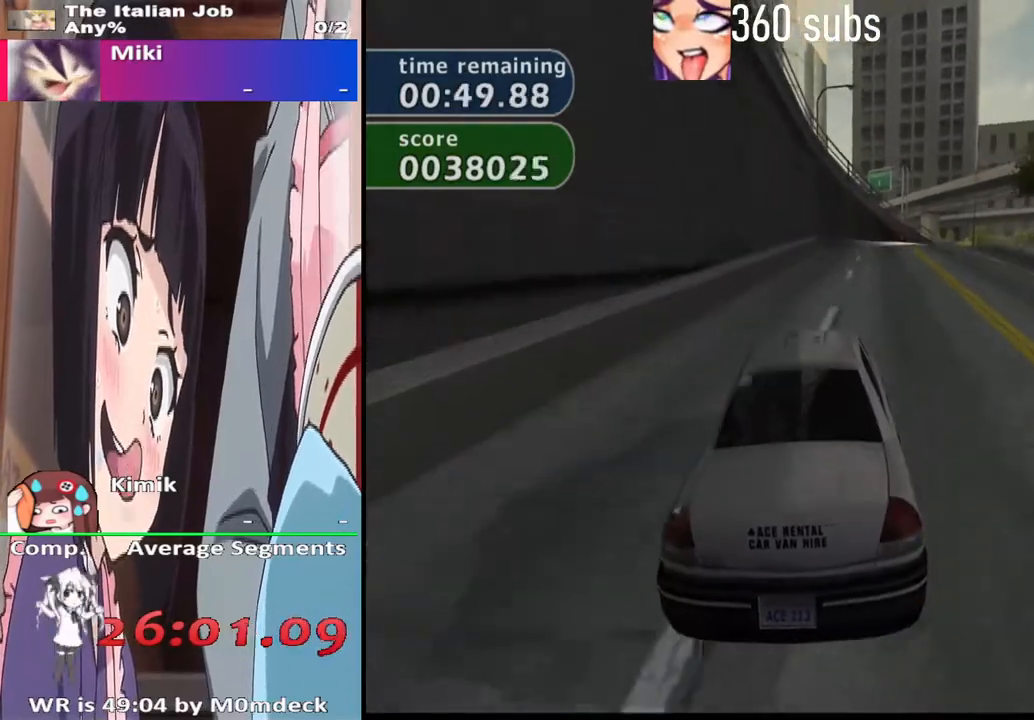
{"buttons": ["CROSS"], "left_stick": "right", "right_stick": "center", "events": [[233, "left_stick", "center"], [400, "left_stick", "right"]]}
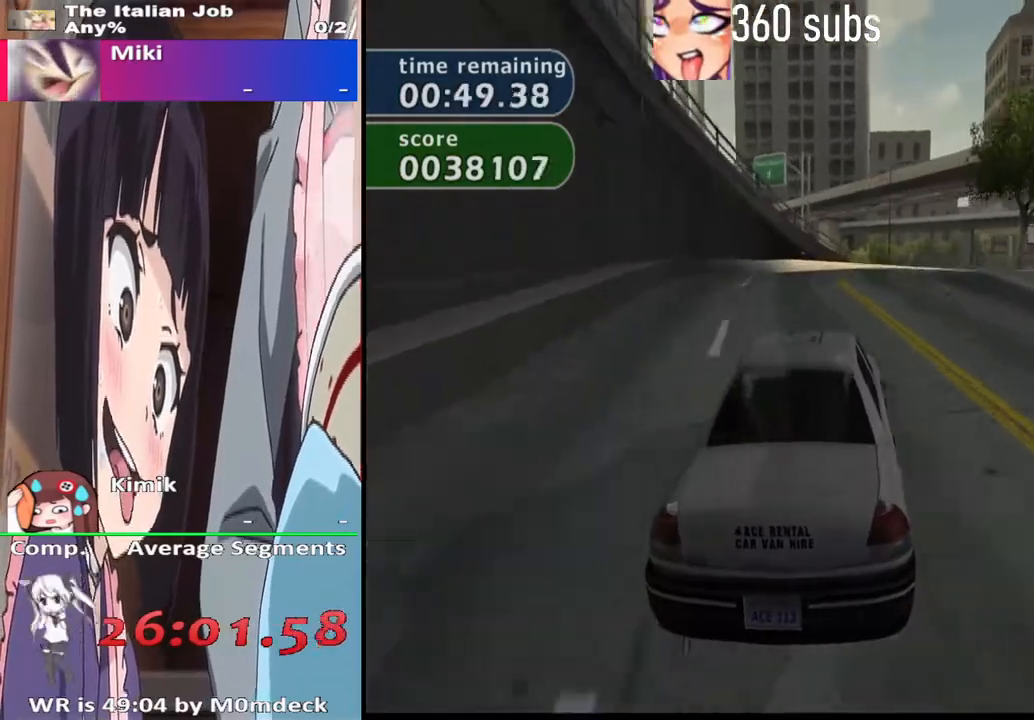
{"buttons": ["CROSS"], "left_stick": "right", "right_stick": "center", "events": [[100, "left_stick", "center"], [467, "left_stick", "right"]]}
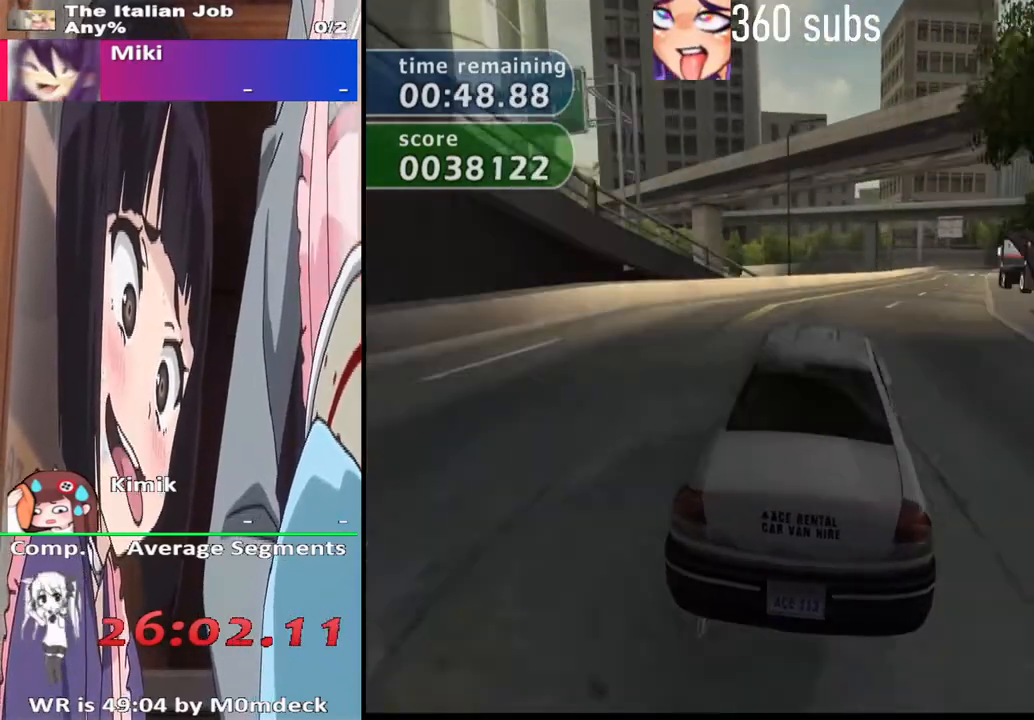
{"buttons": ["CROSS"], "left_stick": "center", "right_stick": "center", "events": [[133, "left_stick", "center"], [367, "left_stick", "right"], [500, "left_stick", "center"]]}
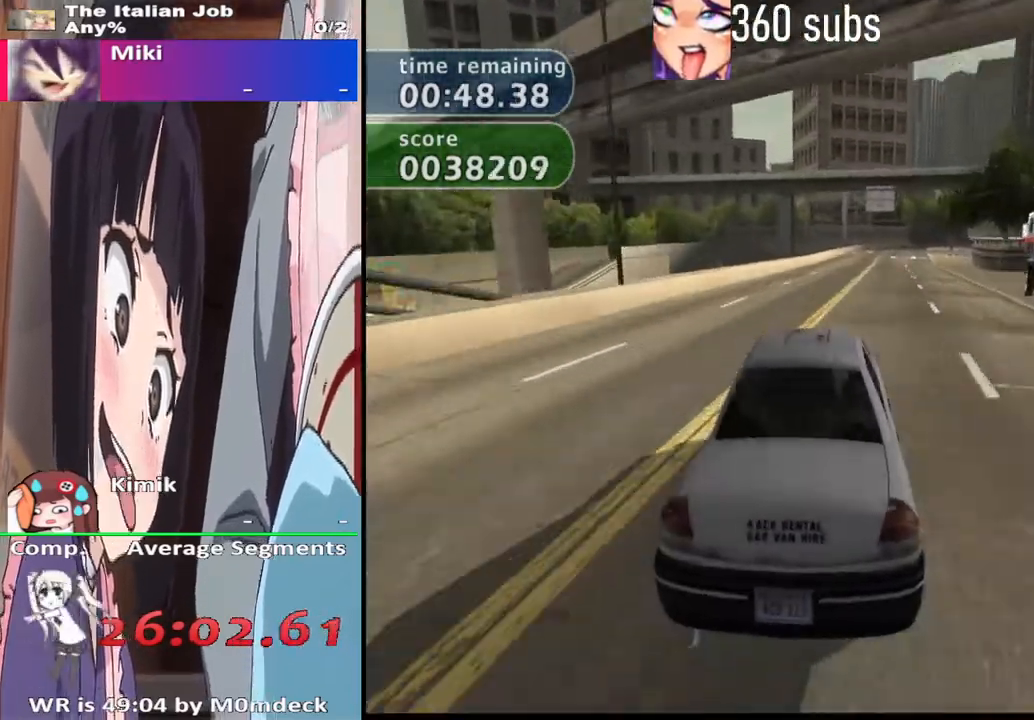
{"buttons": ["CROSS"], "left_stick": "center", "right_stick": "center", "events": []}
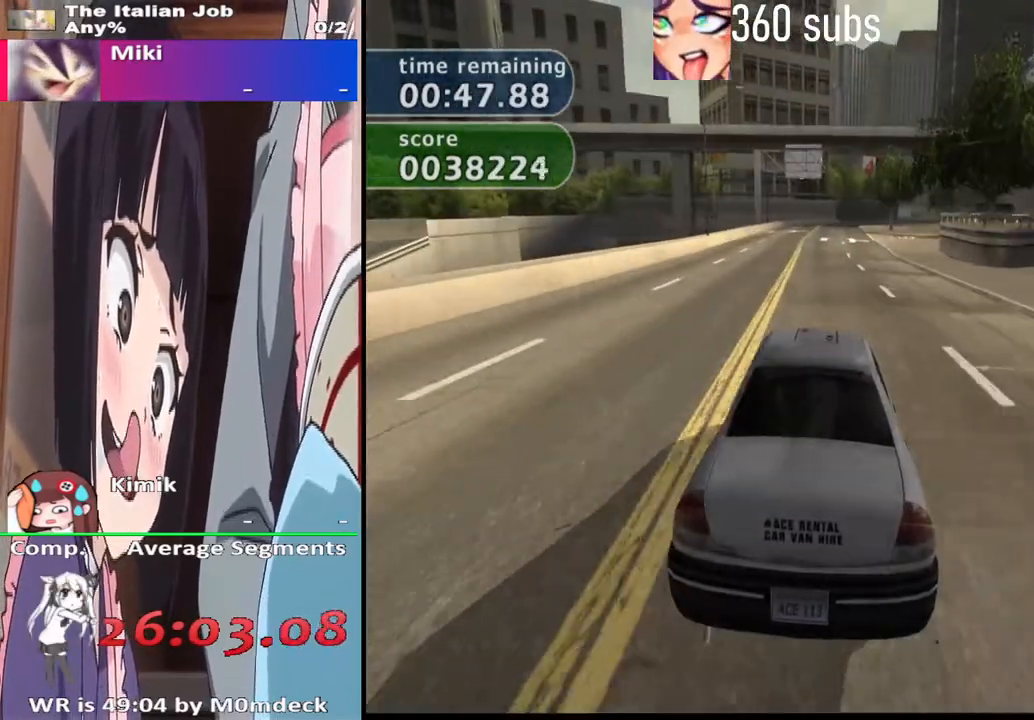
{"buttons": ["CROSS"], "left_stick": "center", "right_stick": "center", "events": []}
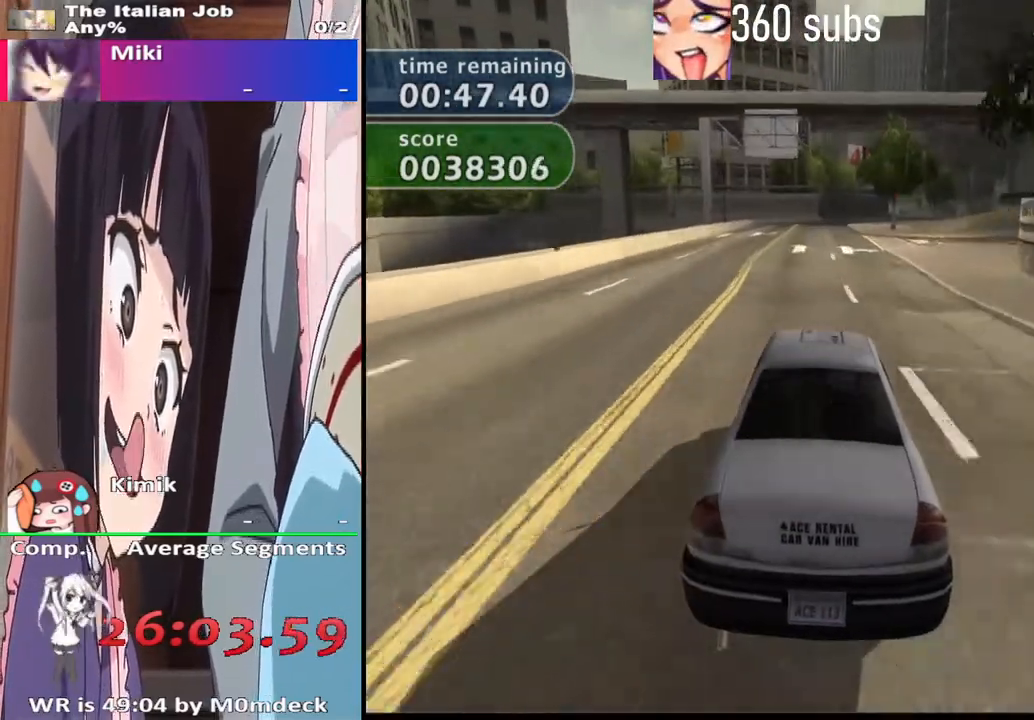
{"buttons": ["CROSS"], "left_stick": "center", "right_stick": "center"}
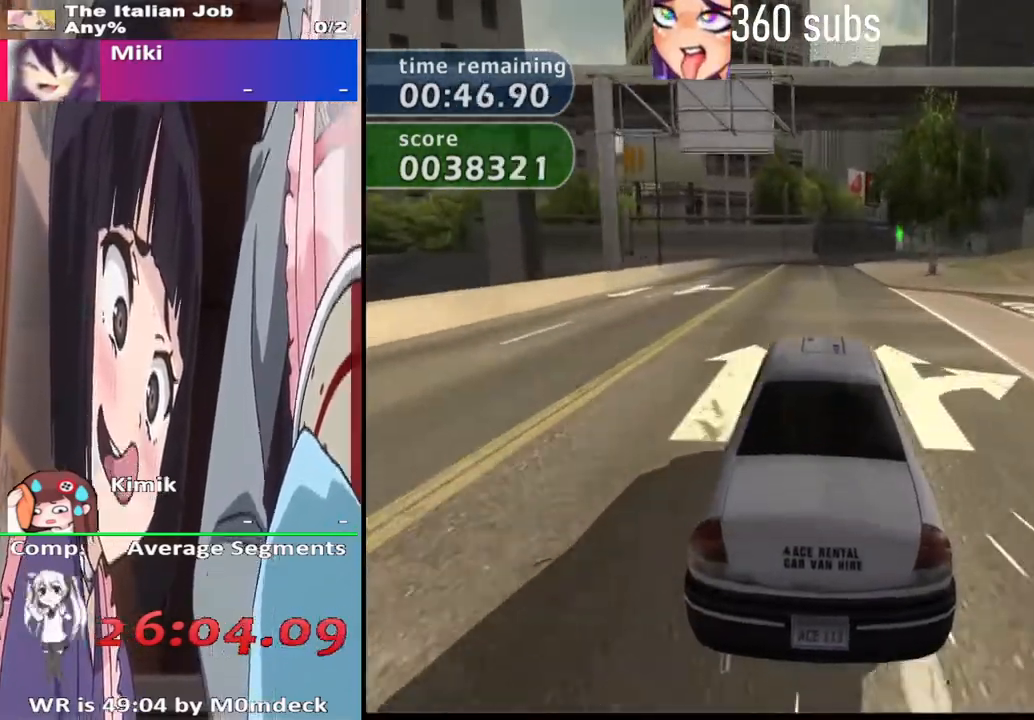
{"buttons": ["CROSS"], "left_stick": "center", "right_stick": "center", "events": [[267, "left_stick", "right"], [433, "left_stick", "center"]]}
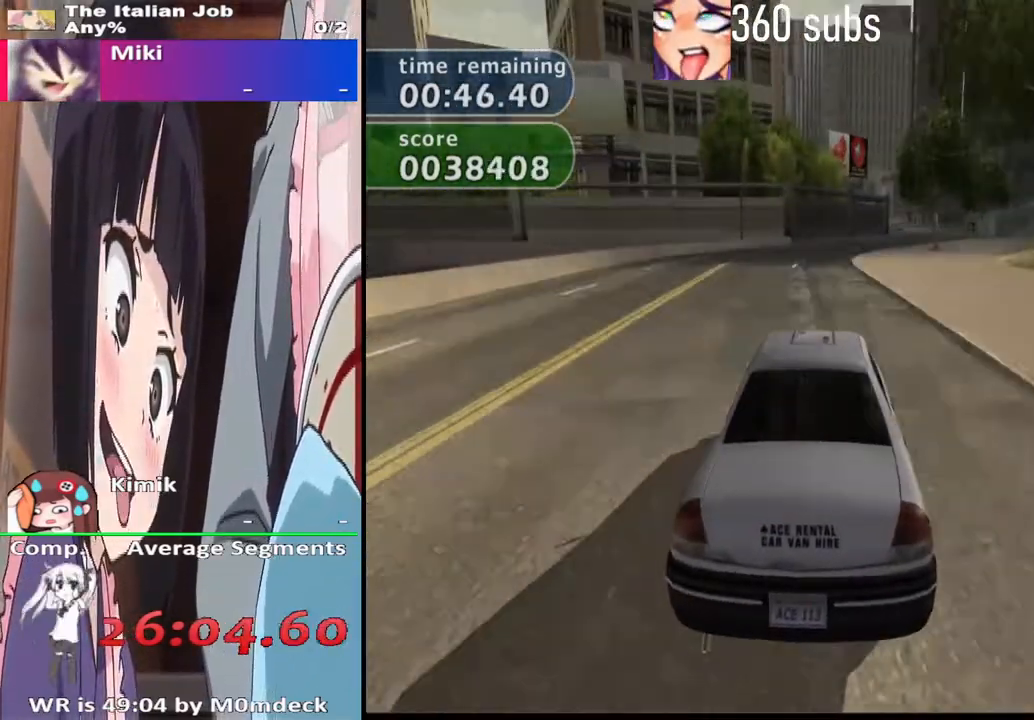
{"buttons": ["CROSS"], "left_stick": "center", "right_stick": "center", "events": [[200, "left_stick", "right"], [400, "left_stick", "center"]]}
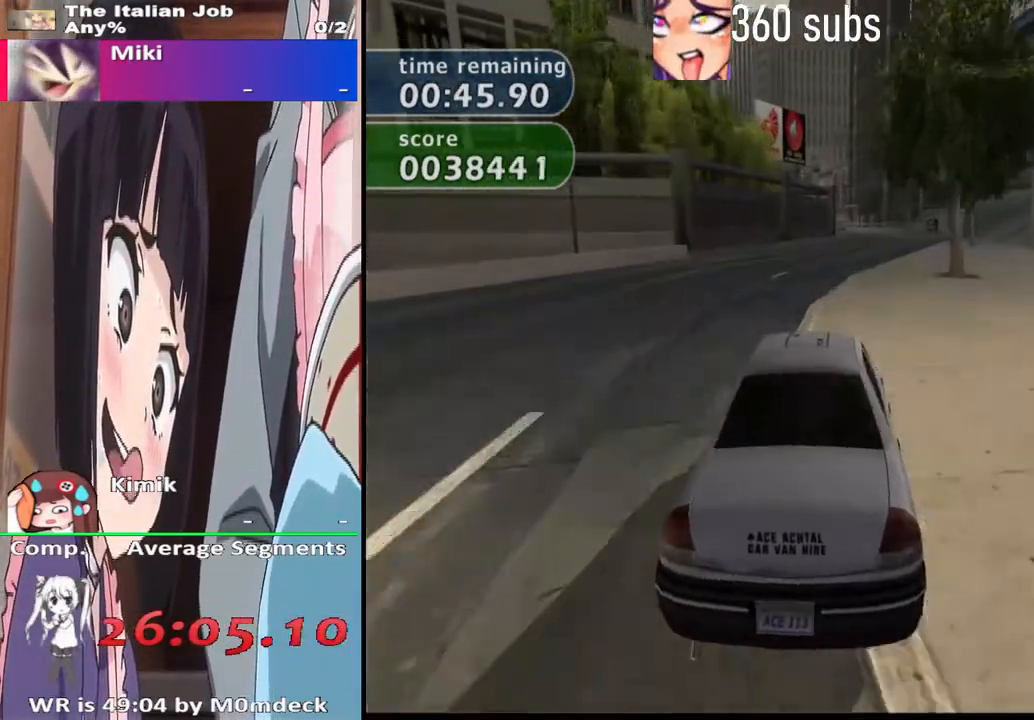
{"buttons": ["CROSS"], "left_stick": "center", "right_stick": "center", "events": []}